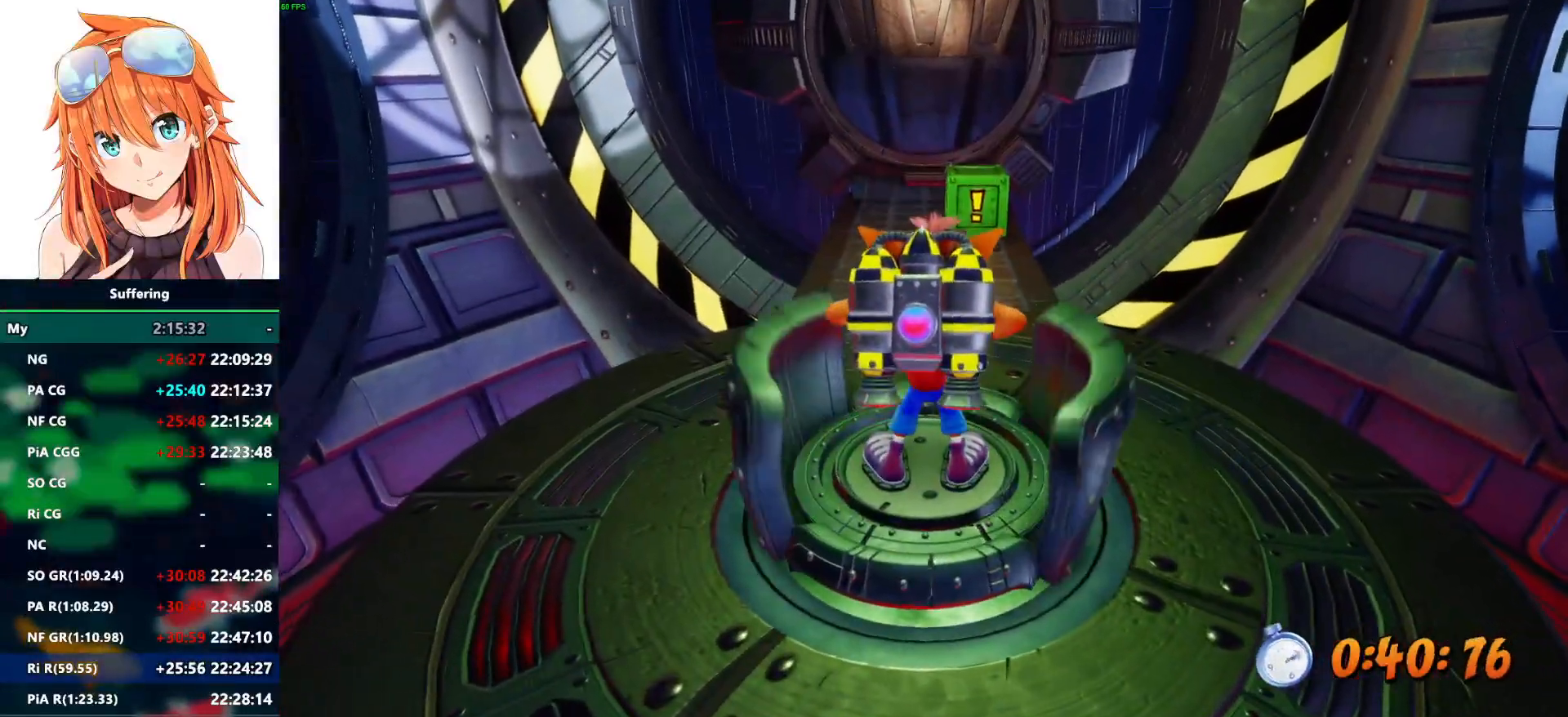
Gameplay with a controller (PlayStation layout); each line is a JSON object with the inputs held at the frame after it (dt_ms = milliseconds from this image to that frame). "events" lists button and stick changes between this image and that frame as [ms after this image, input, new state], when the widget could be followed in between. Not read: R1.
{"dt_ms": 500, "buttons": ["R2", "DPAD_UP"], "left_stick": "center", "right_stick": "center", "events": [[183, "R2", "down"]]}
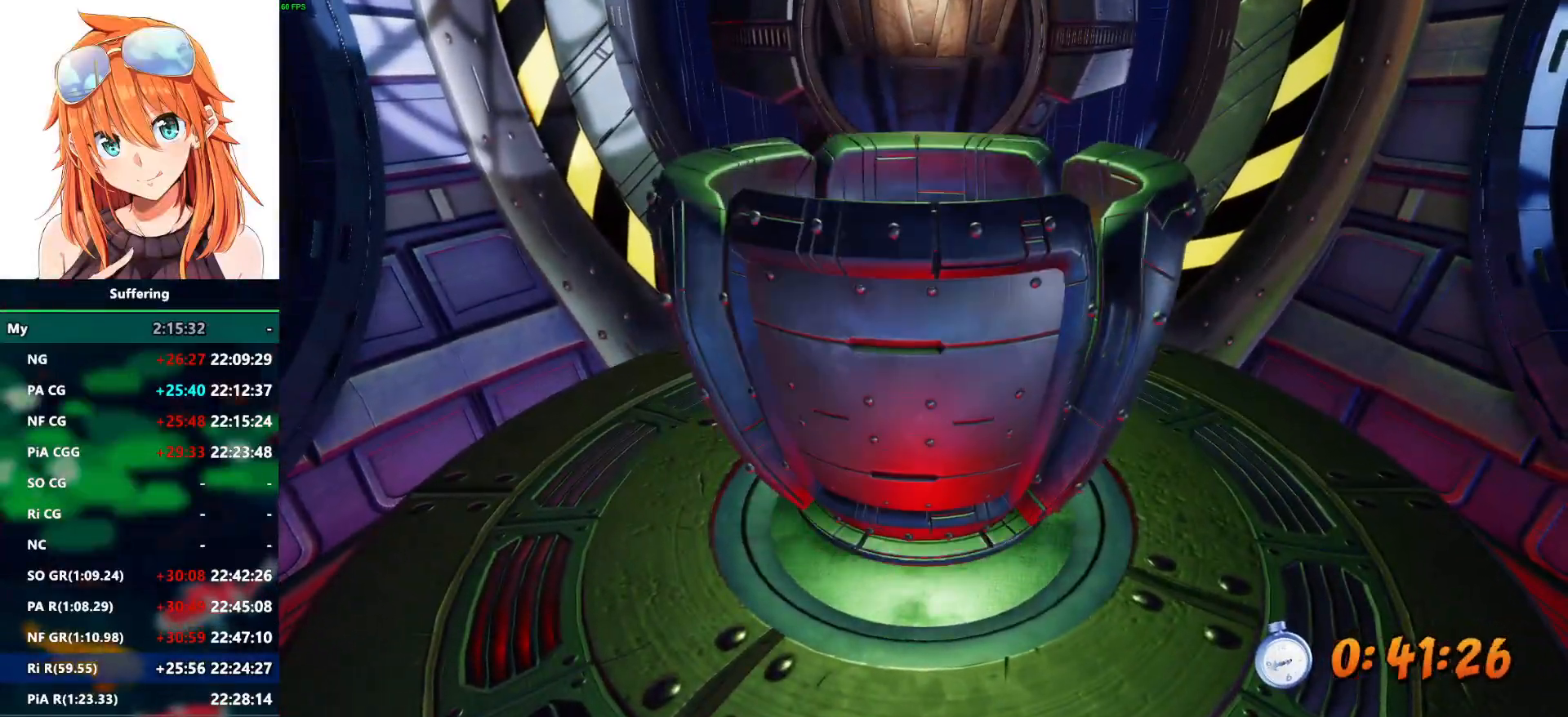
{"dt_ms": 500, "buttons": ["R2", "DPAD_UP"], "left_stick": "center", "right_stick": "center", "events": []}
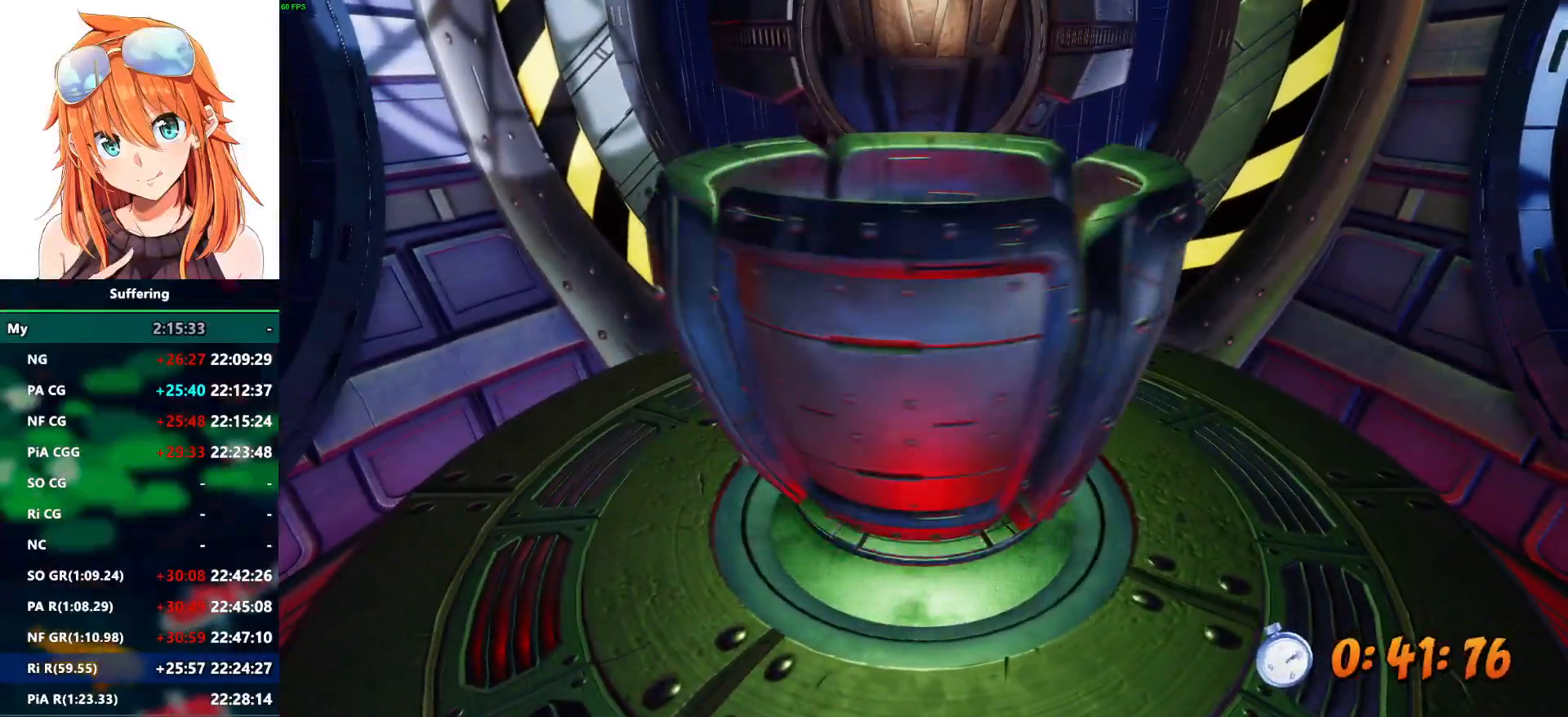
{"dt_ms": 500, "buttons": ["R2", "DPAD_UP"], "left_stick": "center", "right_stick": "center", "events": []}
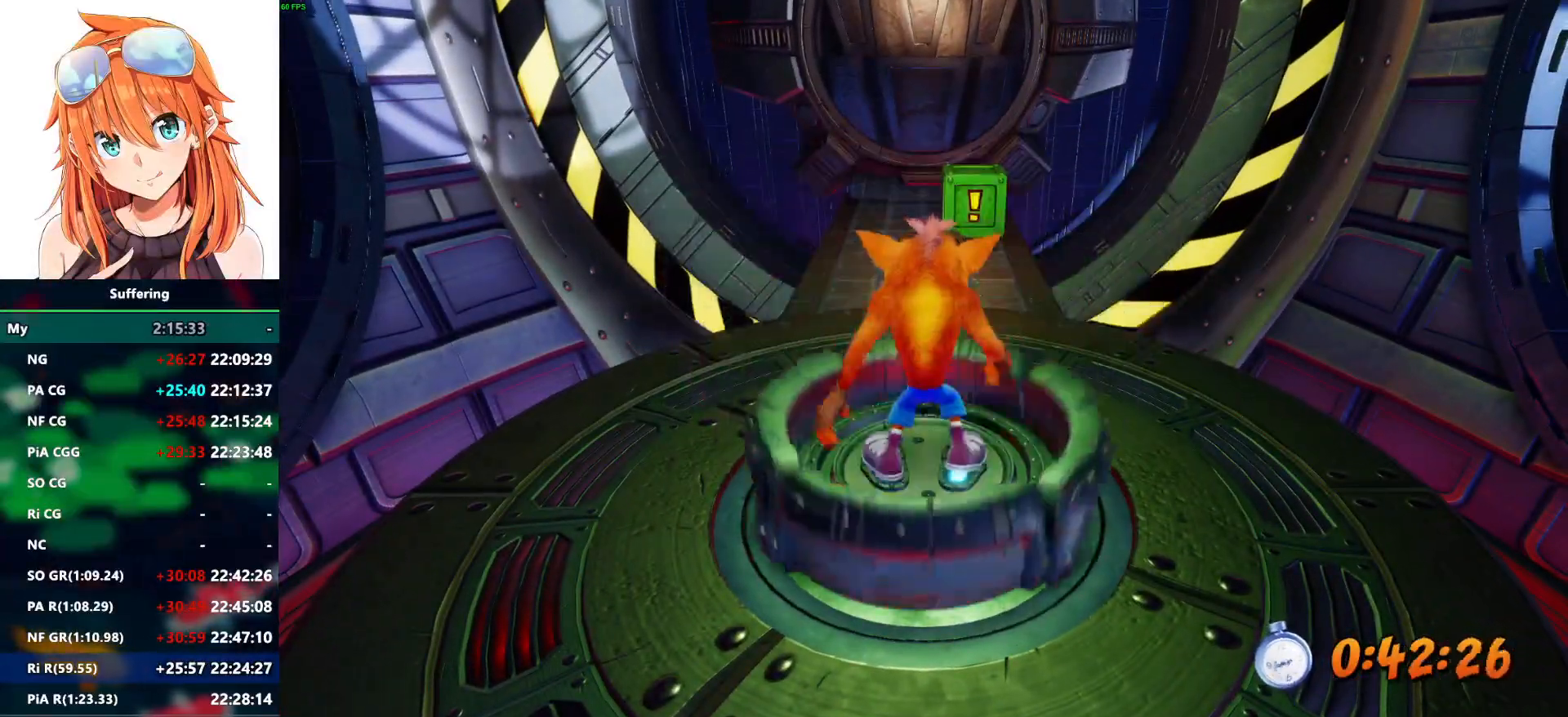
{"dt_ms": 500, "buttons": ["R2", "DPAD_UP"], "left_stick": "center", "right_stick": "center", "events": []}
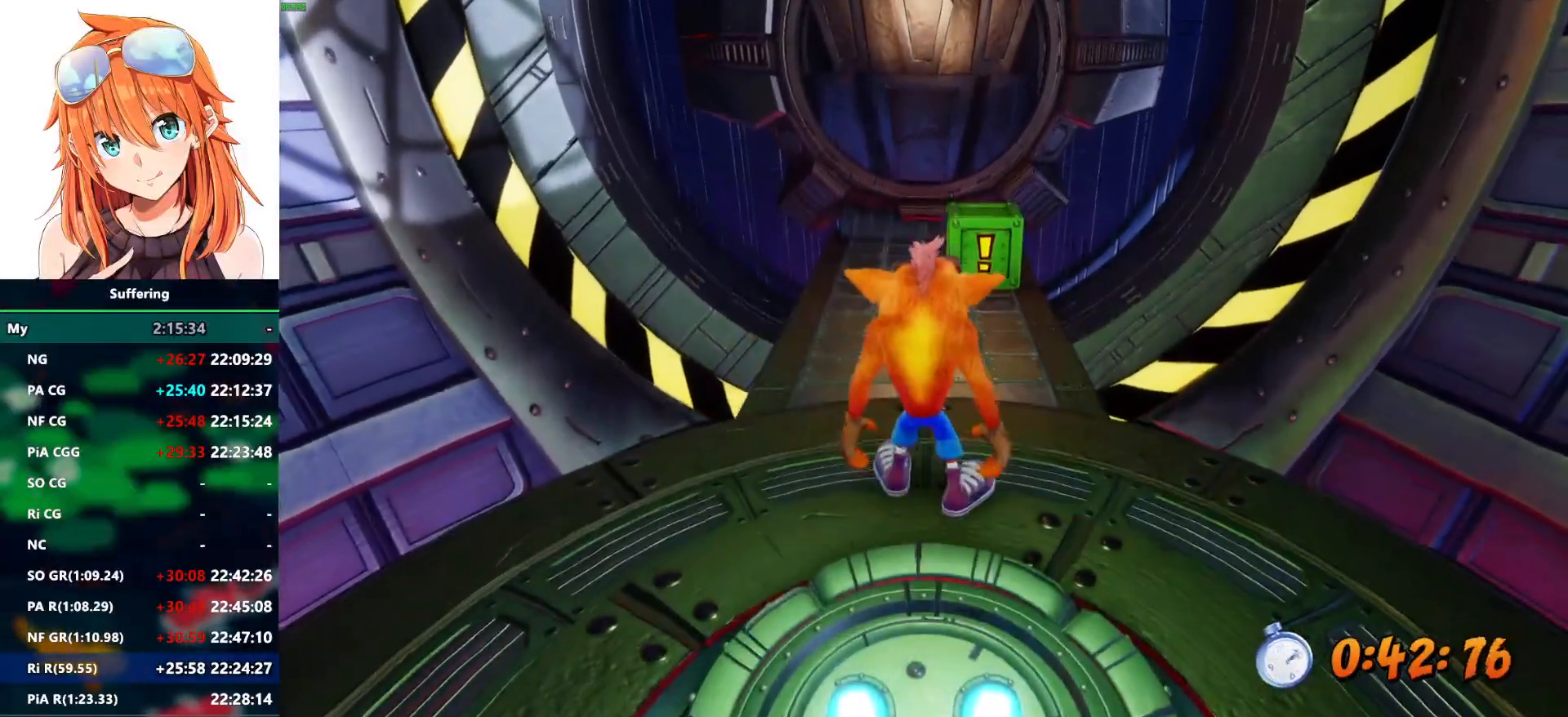
{"dt_ms": 500, "buttons": ["R2", "DPAD_UP"], "left_stick": "center", "right_stick": "center", "events": []}
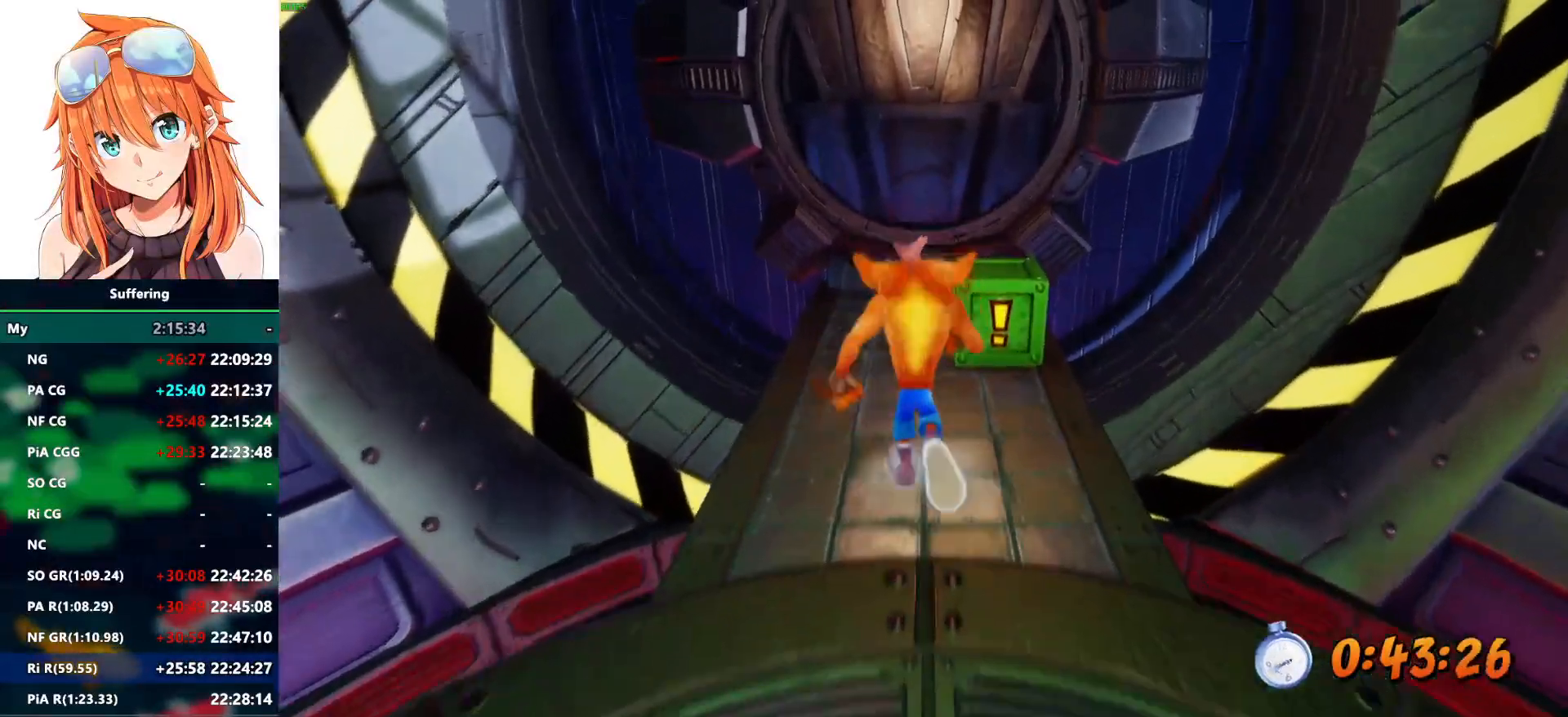
{"dt_ms": 500, "buttons": ["R2", "DPAD_UP"], "left_stick": "center", "right_stick": "center", "events": [[83, "CROSS", "down"], [200, "CROSS", "up"]]}
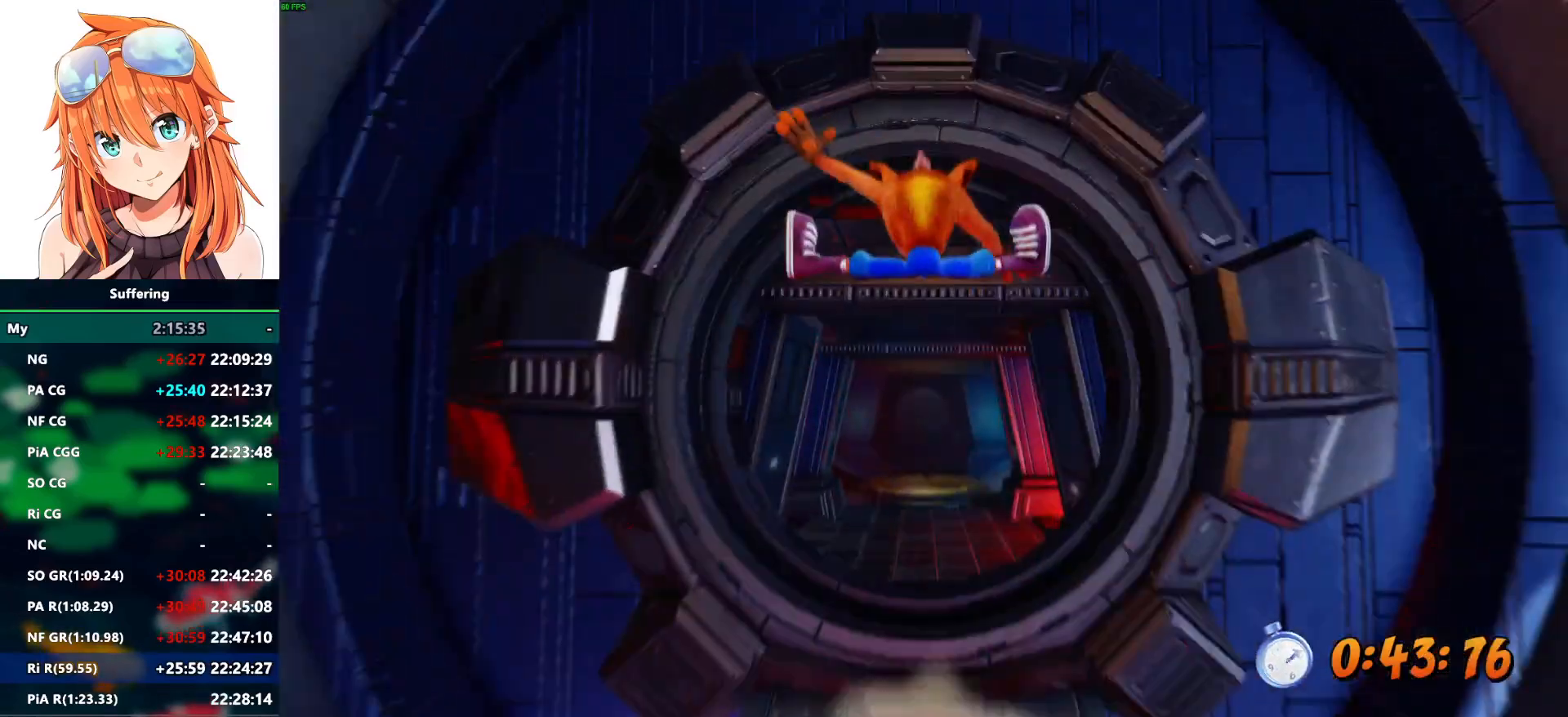
{"dt_ms": 1000, "buttons": ["R2", "DPAD_UP"], "left_stick": "center", "right_stick": "center"}
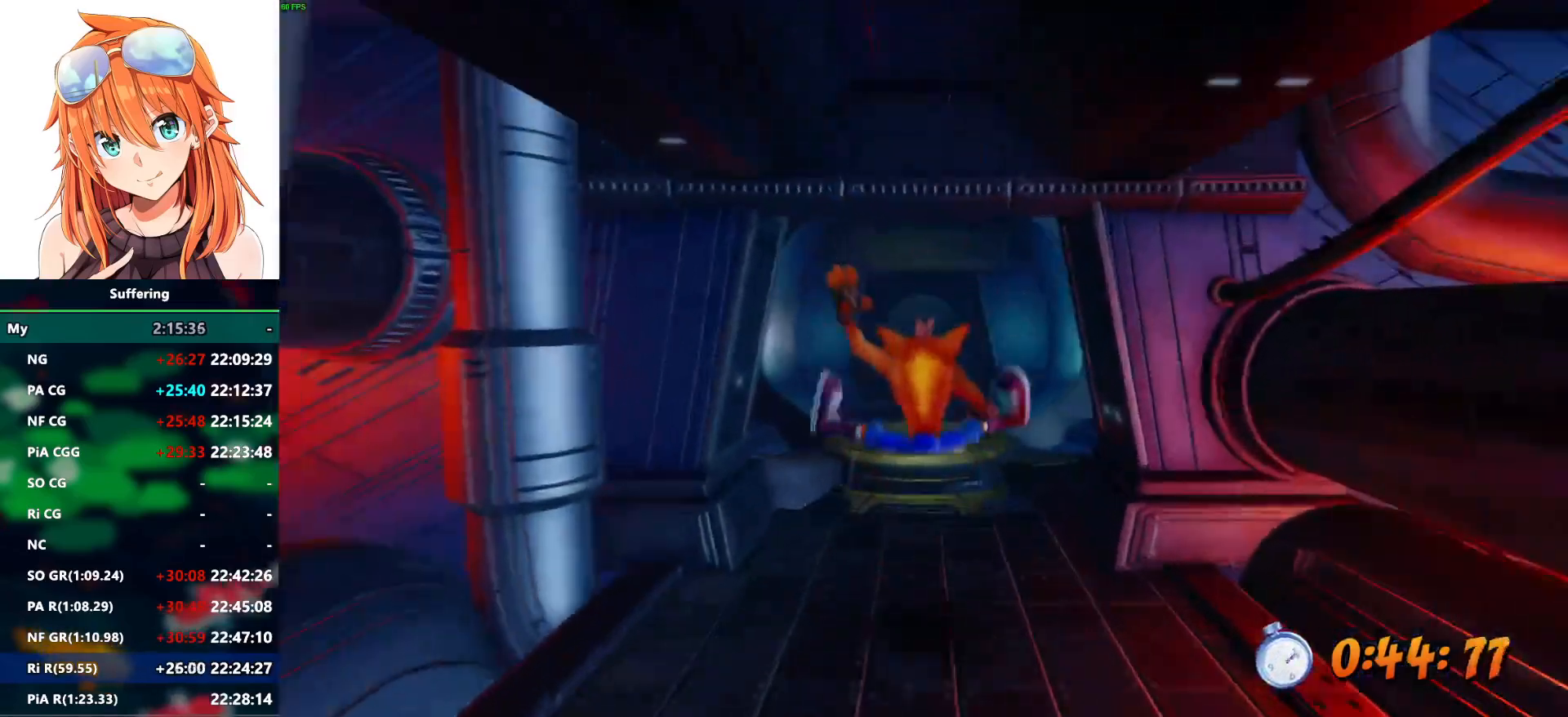
{"dt_ms": 500, "buttons": ["CROSS", "R2", "DPAD_UP"], "left_stick": "center", "right_stick": "center", "events": [[450, "CROSS", "down"]]}
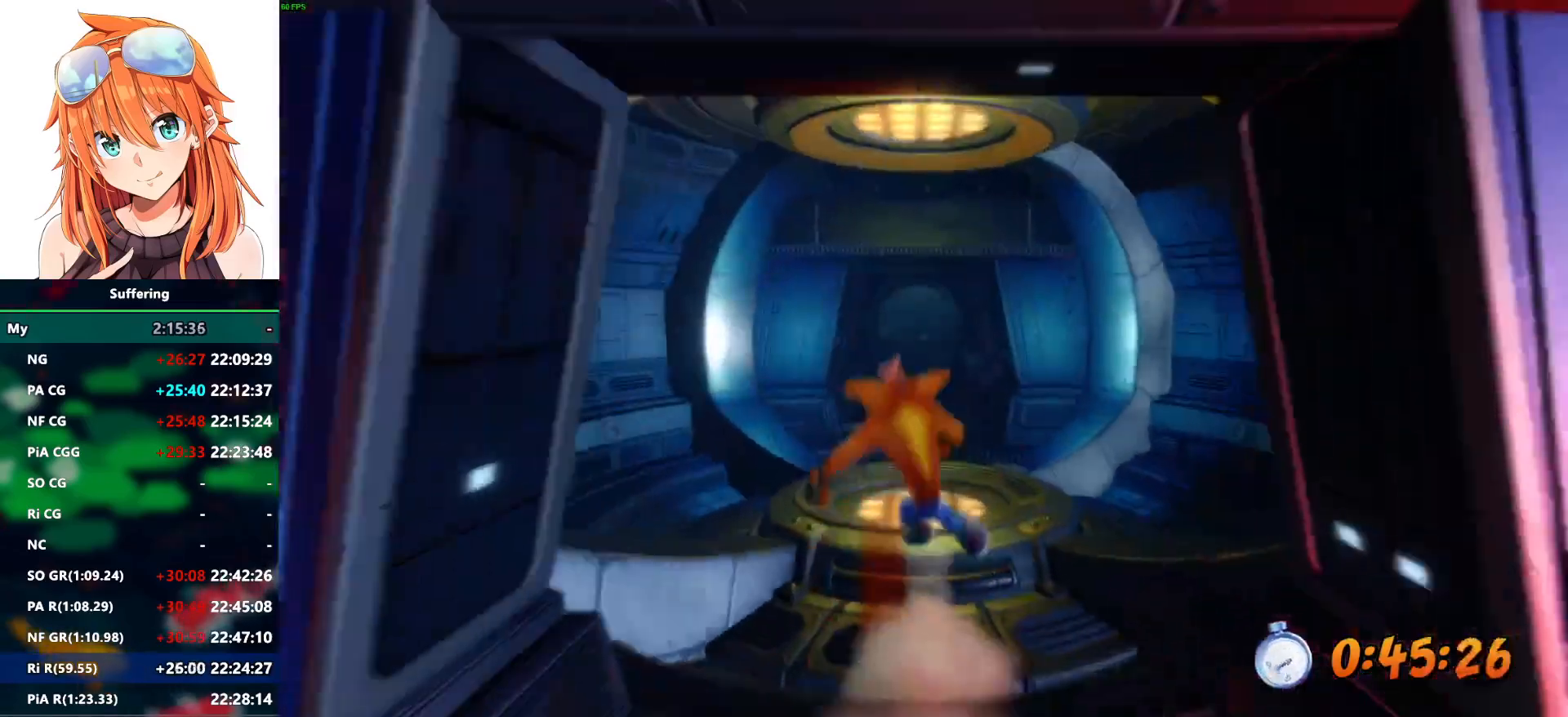
{"dt_ms": 500, "buttons": ["R2", "DPAD_UP"], "left_stick": "center", "right_stick": "center", "events": [[67, "CROSS", "up"]]}
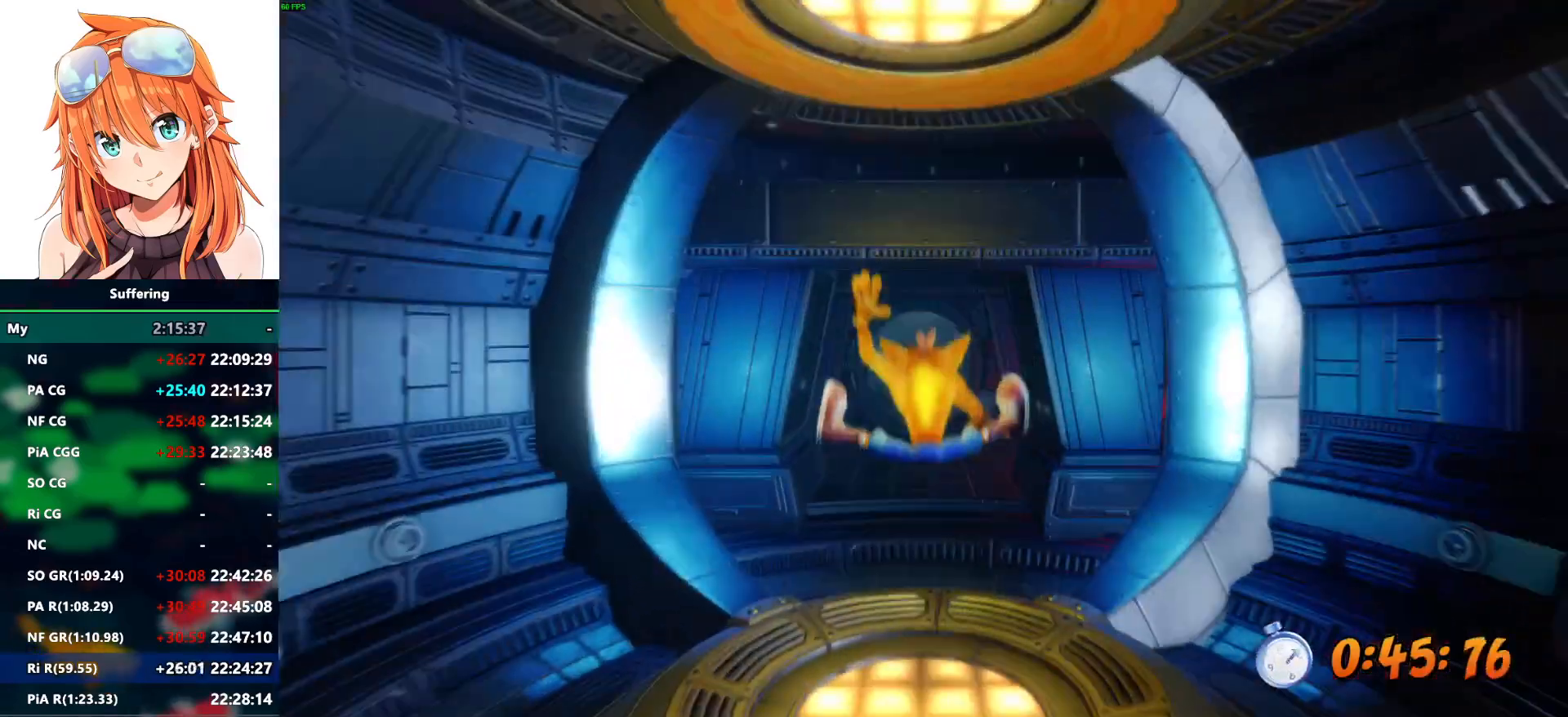
{"dt_ms": 500, "buttons": ["CROSS", "R2", "DPAD_UP"], "left_stick": "center", "right_stick": "center", "events": [[483, "CROSS", "down"]]}
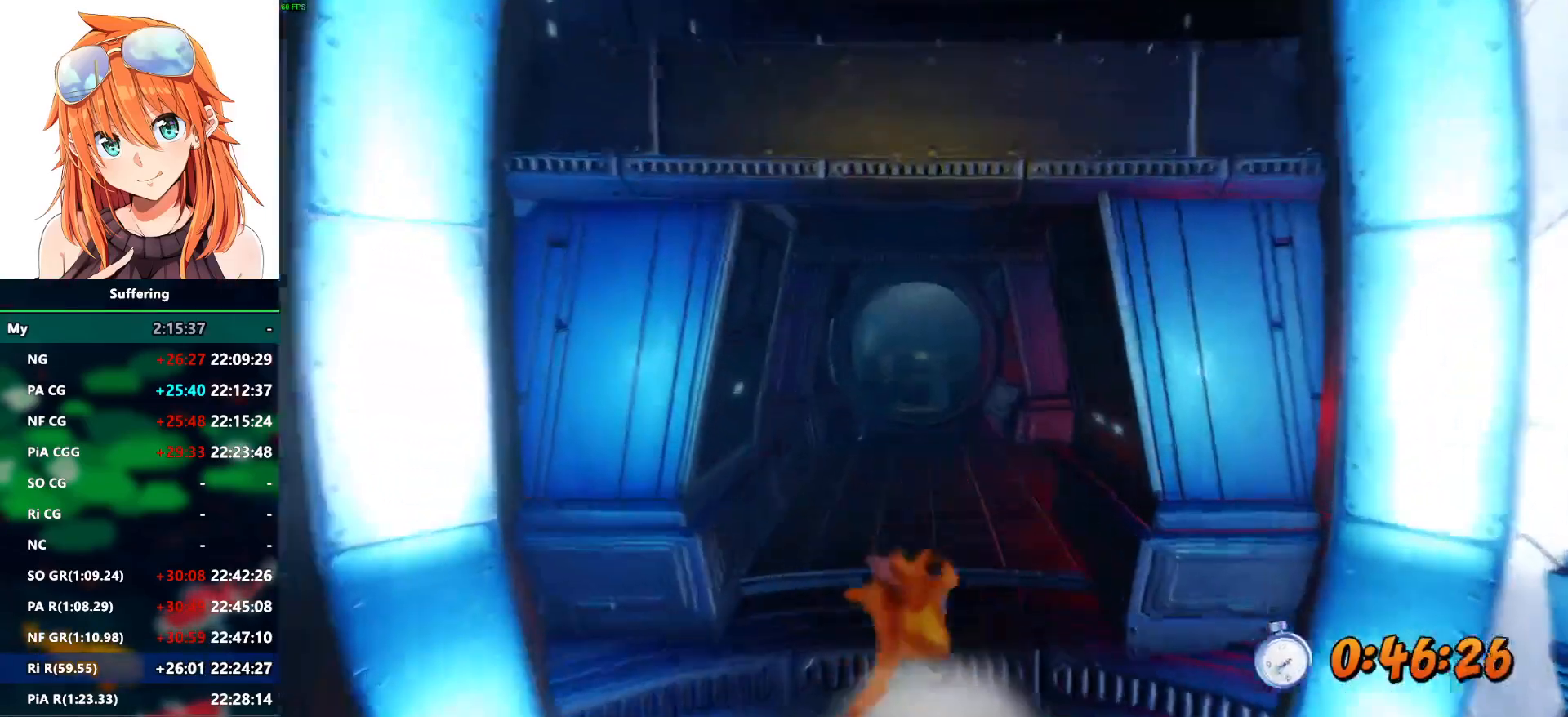
{"dt_ms": 500, "buttons": ["R2", "DPAD_UP"], "left_stick": "center", "right_stick": "center", "events": [[67, "CROSS", "up"]]}
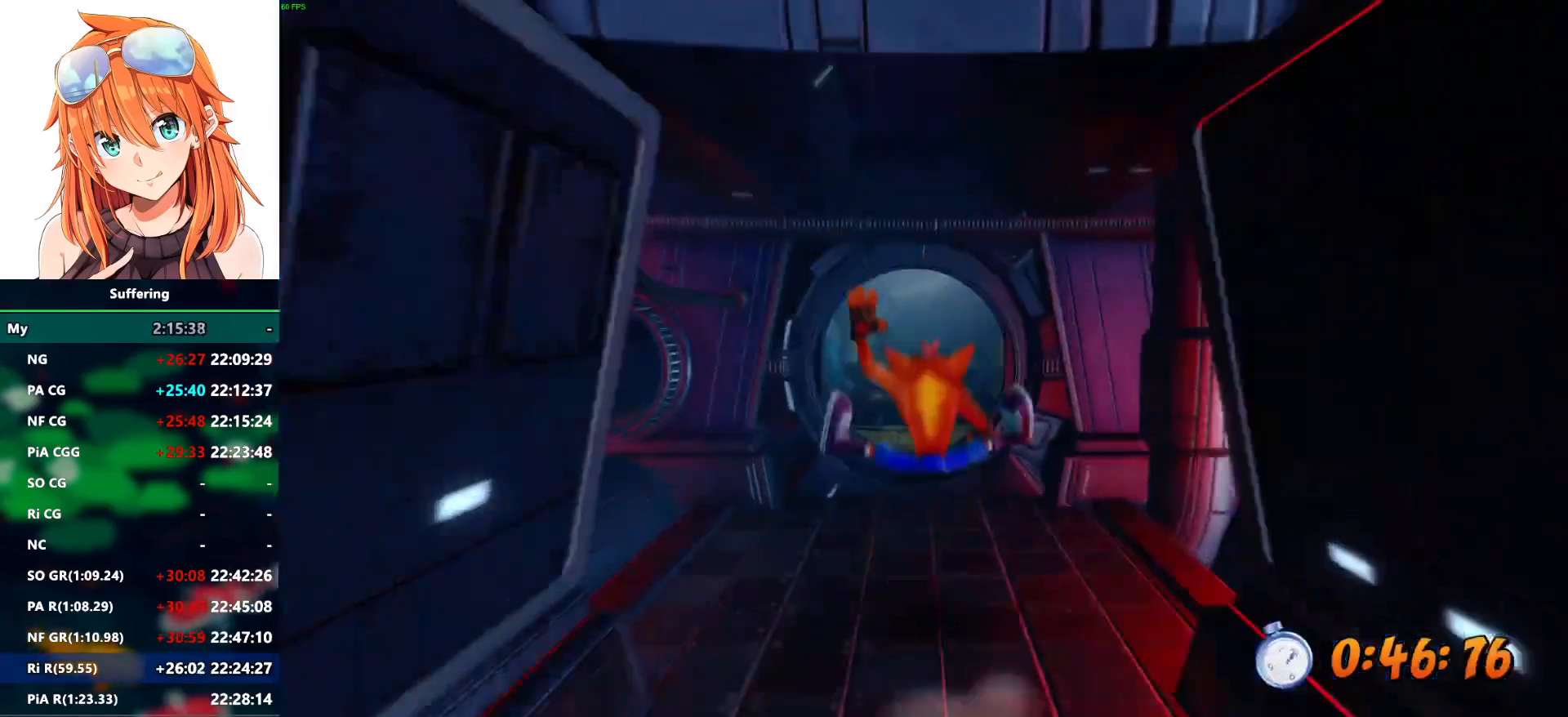
{"dt_ms": 500, "buttons": ["R2", "DPAD_UP"], "left_stick": "center", "right_stick": "center", "events": [[133, "CROSS", "down"], [217, "CROSS", "up"]]}
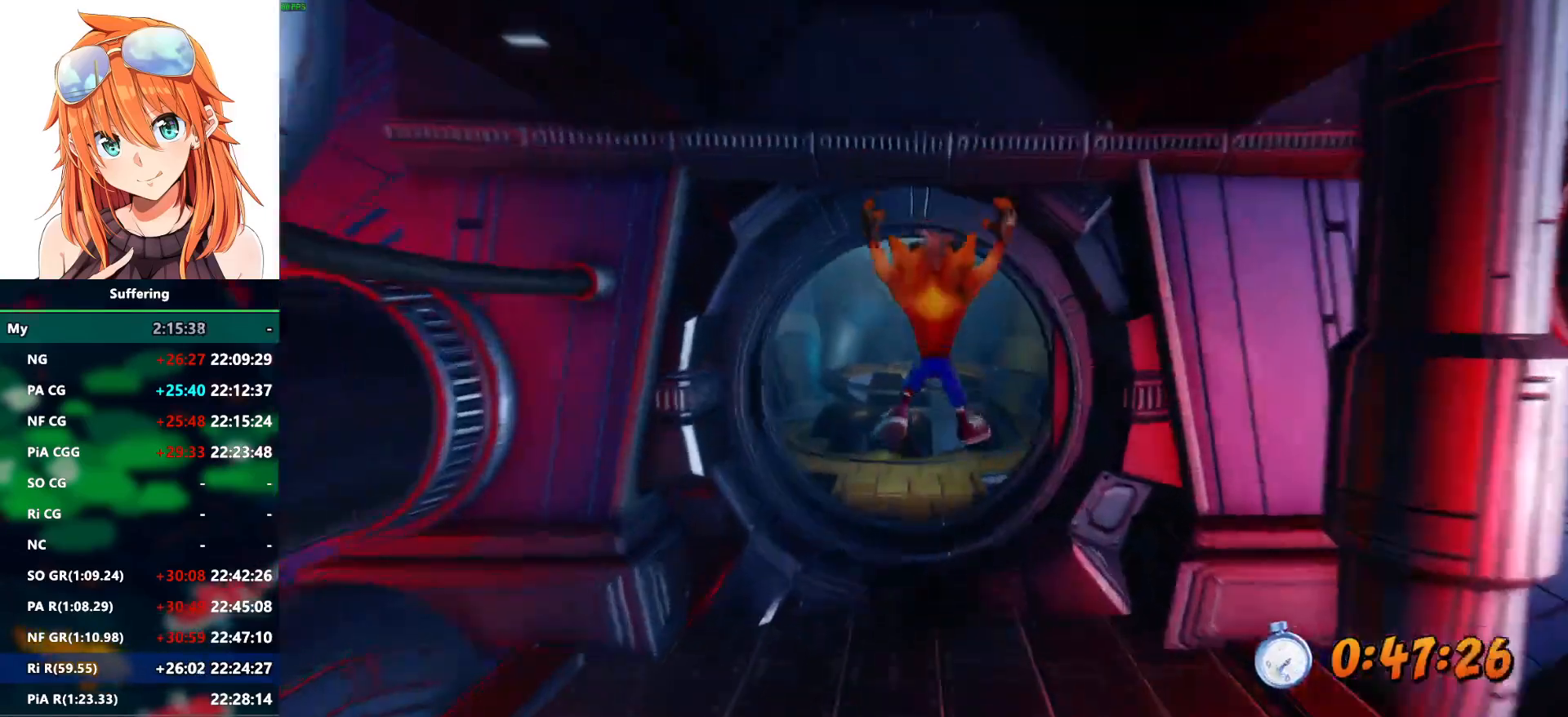
{"dt_ms": 500, "buttons": ["CROSS", "R2", "DPAD_UP"], "left_stick": "center", "right_stick": "center", "events": [[433, "CROSS", "down"]]}
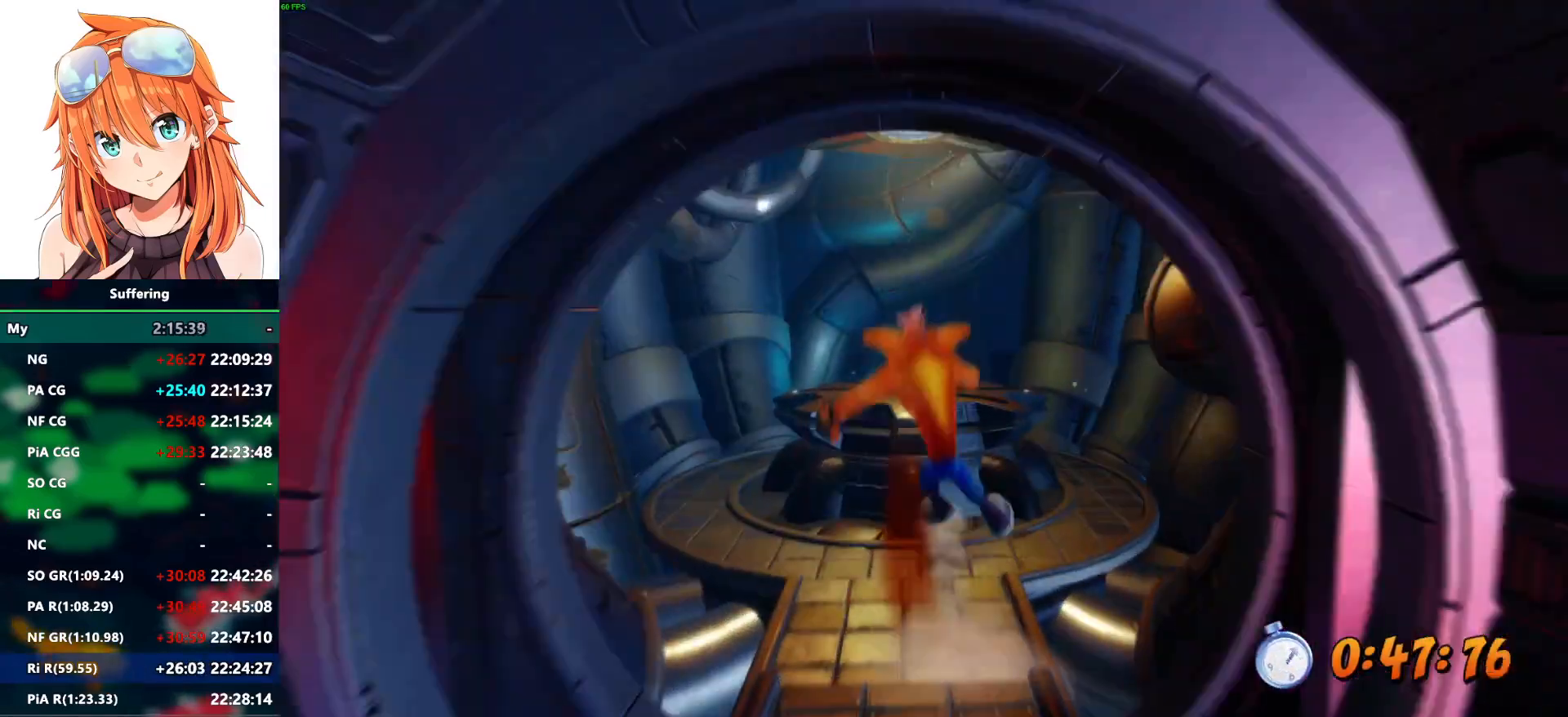
{"dt_ms": 500, "buttons": ["R2", "DPAD_UP"], "left_stick": "center", "right_stick": "center", "events": [[500, "CROSS", "up"]]}
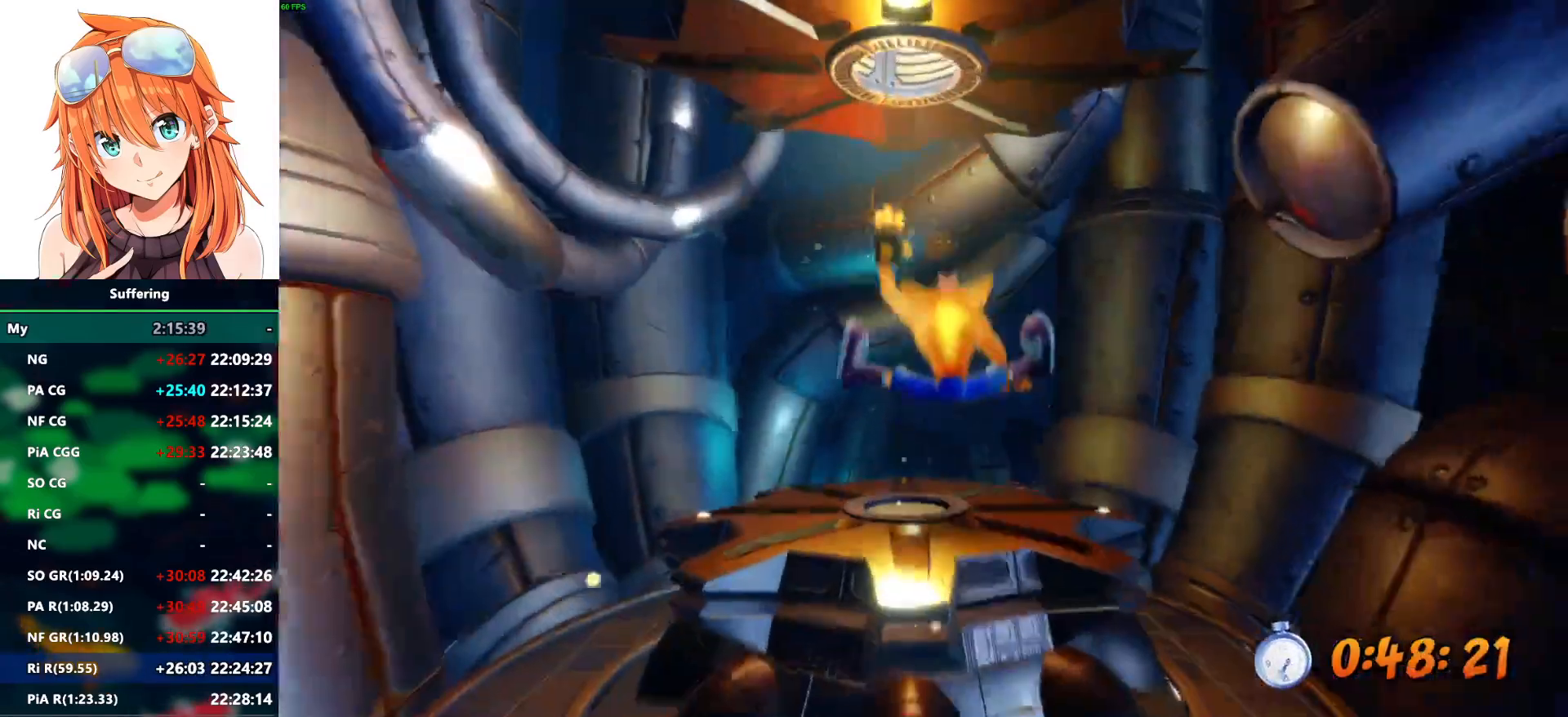
{"dt_ms": 500, "buttons": ["DPAD_UP"], "left_stick": "center", "right_stick": "center", "events": [[183, "R2", "up"]]}
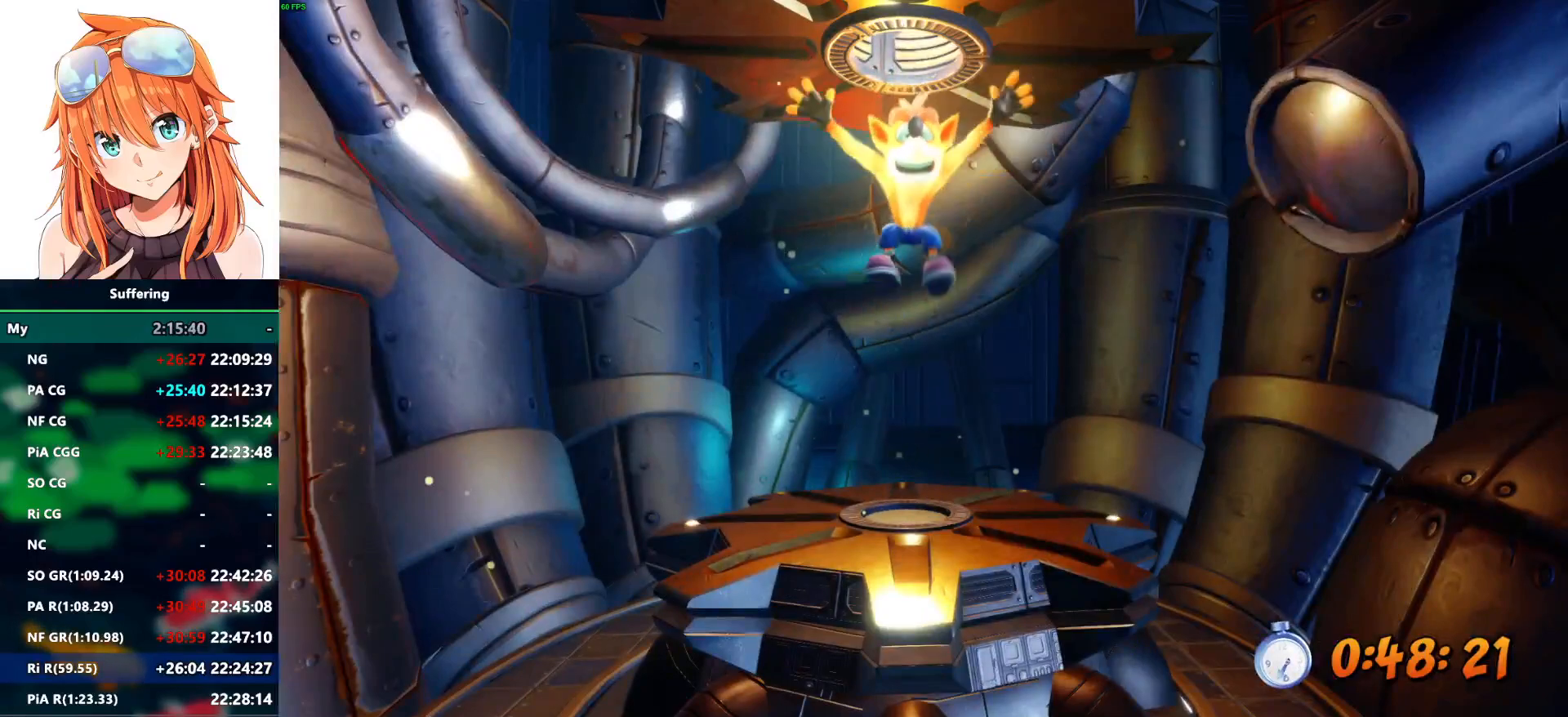
{"dt_ms": 500, "buttons": [], "left_stick": "center", "right_stick": "center", "events": [[483, "DPAD_UP", "up"]]}
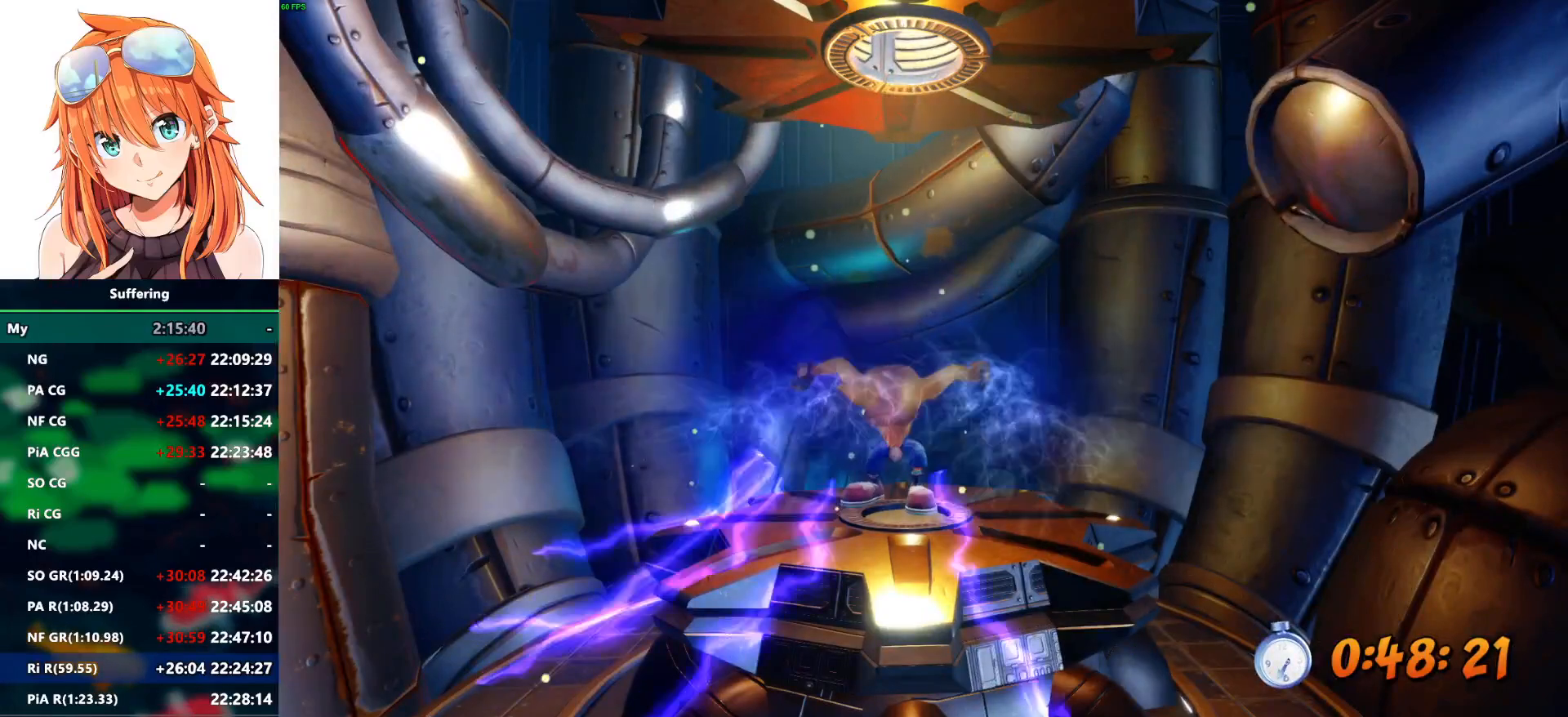
{"dt_ms": 500, "buttons": [], "left_stick": "center", "right_stick": "center", "events": []}
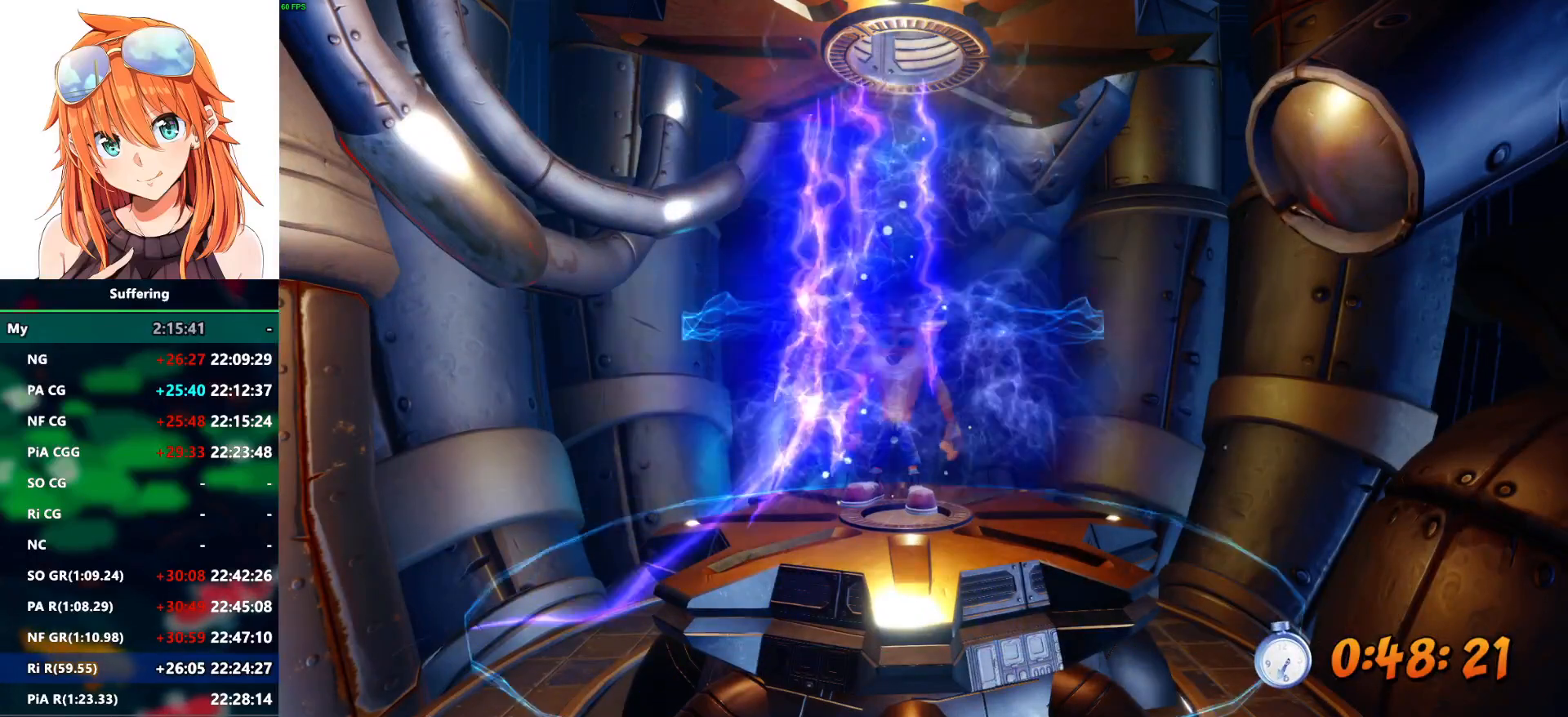
{"dt_ms": 500, "buttons": ["DPAD_UP"], "left_stick": "center", "right_stick": "center", "events": [[317, "DPAD_UP", "down"]]}
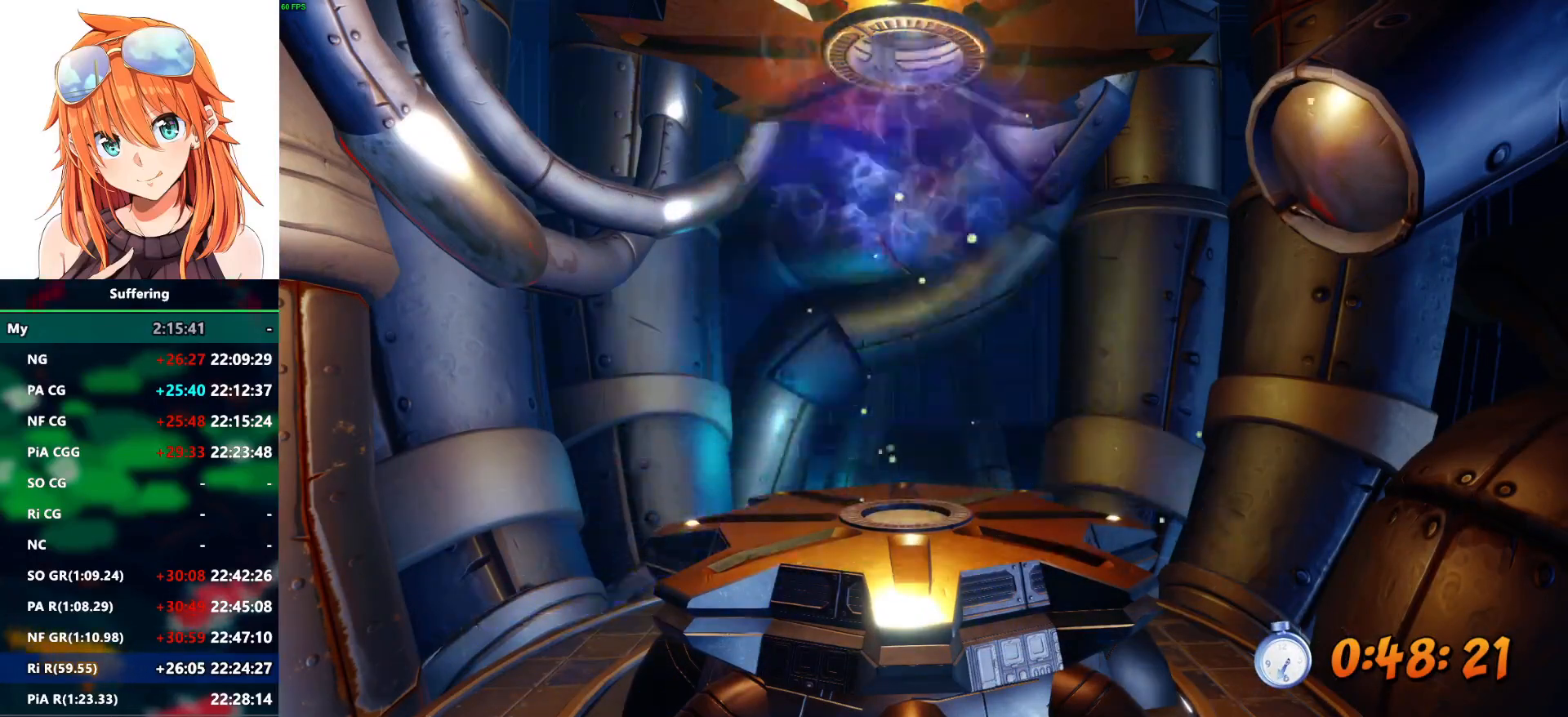
{"dt_ms": 500, "buttons": [], "left_stick": "center", "right_stick": "center", "events": [[117, "DPAD_UP", "up"]]}
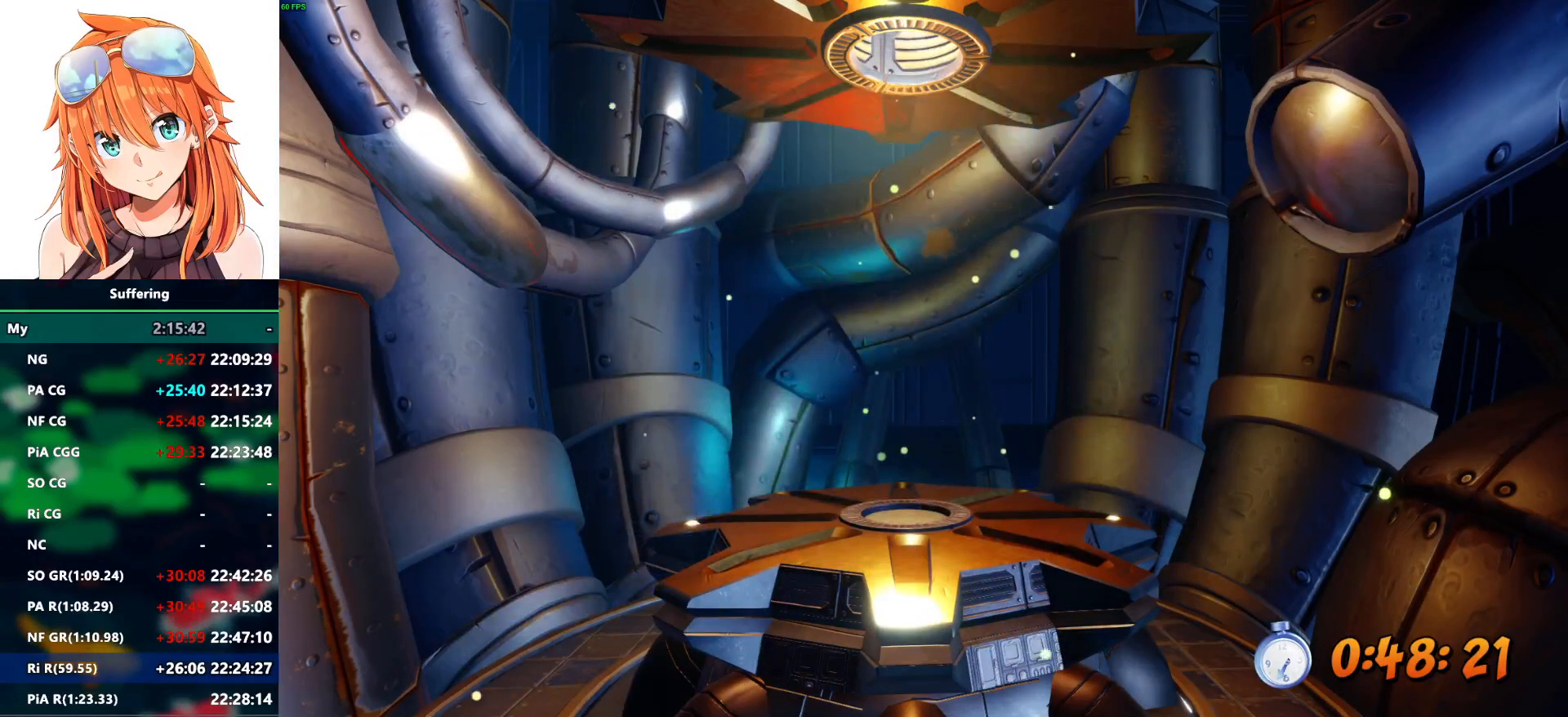
{"dt_ms": 500, "buttons": [], "left_stick": "center", "right_stick": "center", "events": []}
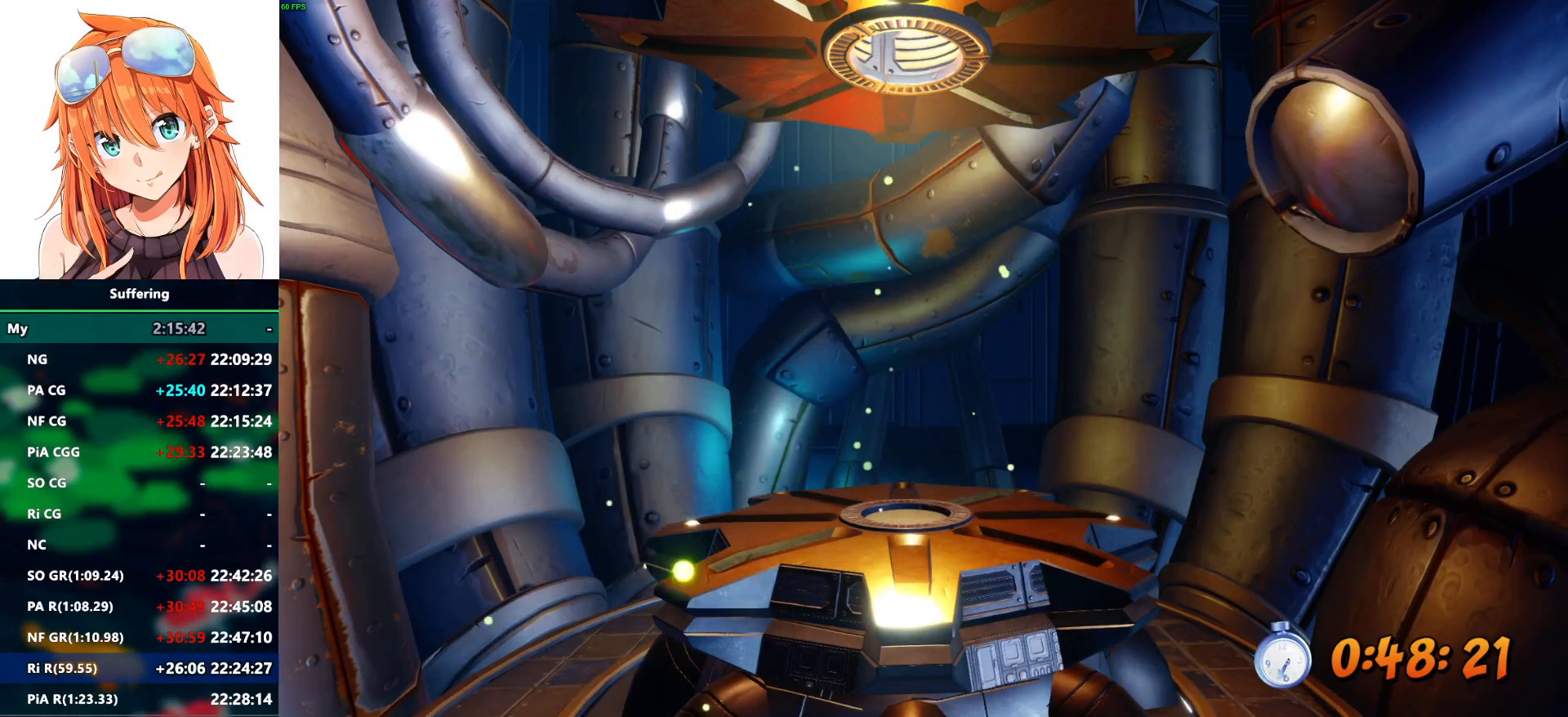
{"dt_ms": 500, "buttons": [], "left_stick": "center", "right_stick": "center", "events": []}
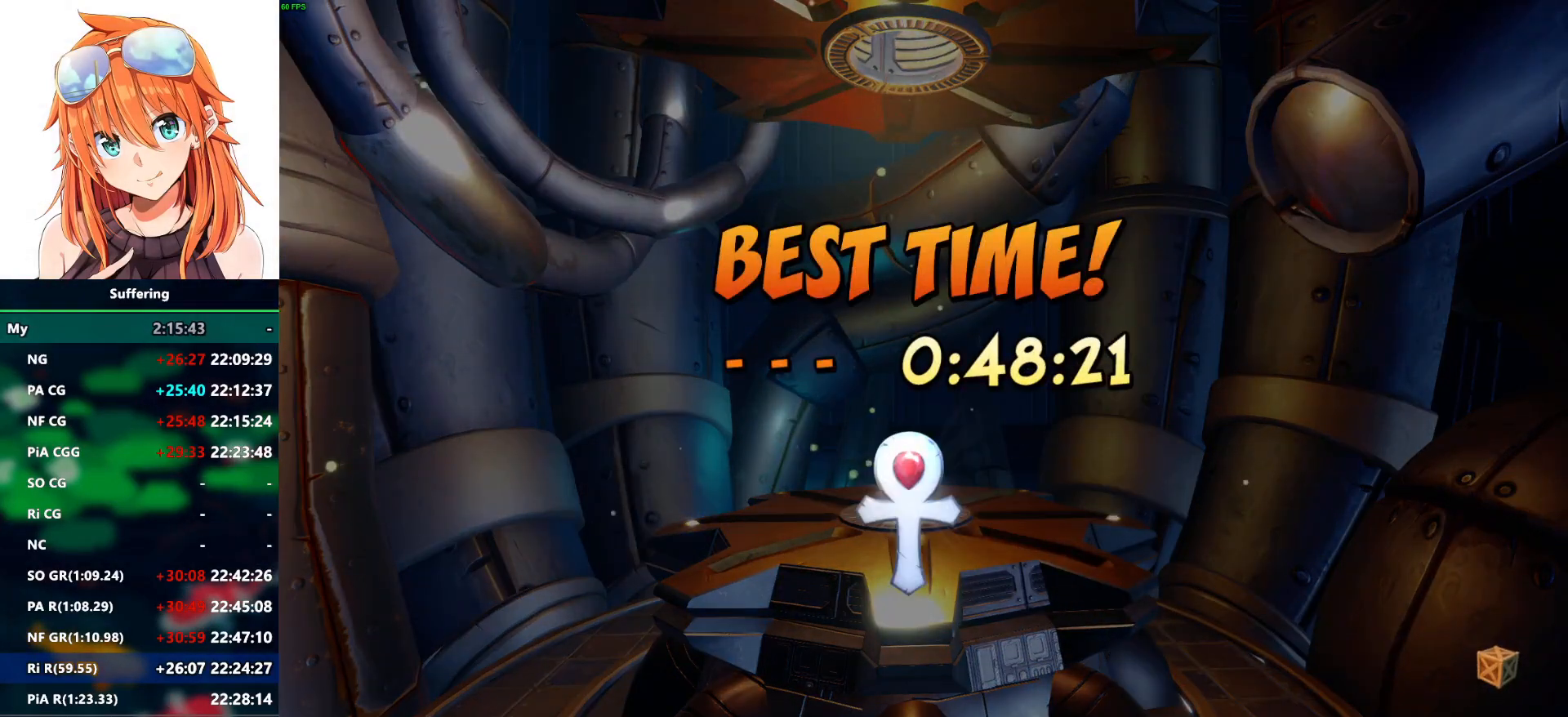
{"dt_ms": 500, "buttons": [], "left_stick": "center", "right_stick": "center", "events": [[217, "CROSS", "down"], [300, "CROSS", "up"], [367, "CROSS", "down"], [467, "CROSS", "up"]]}
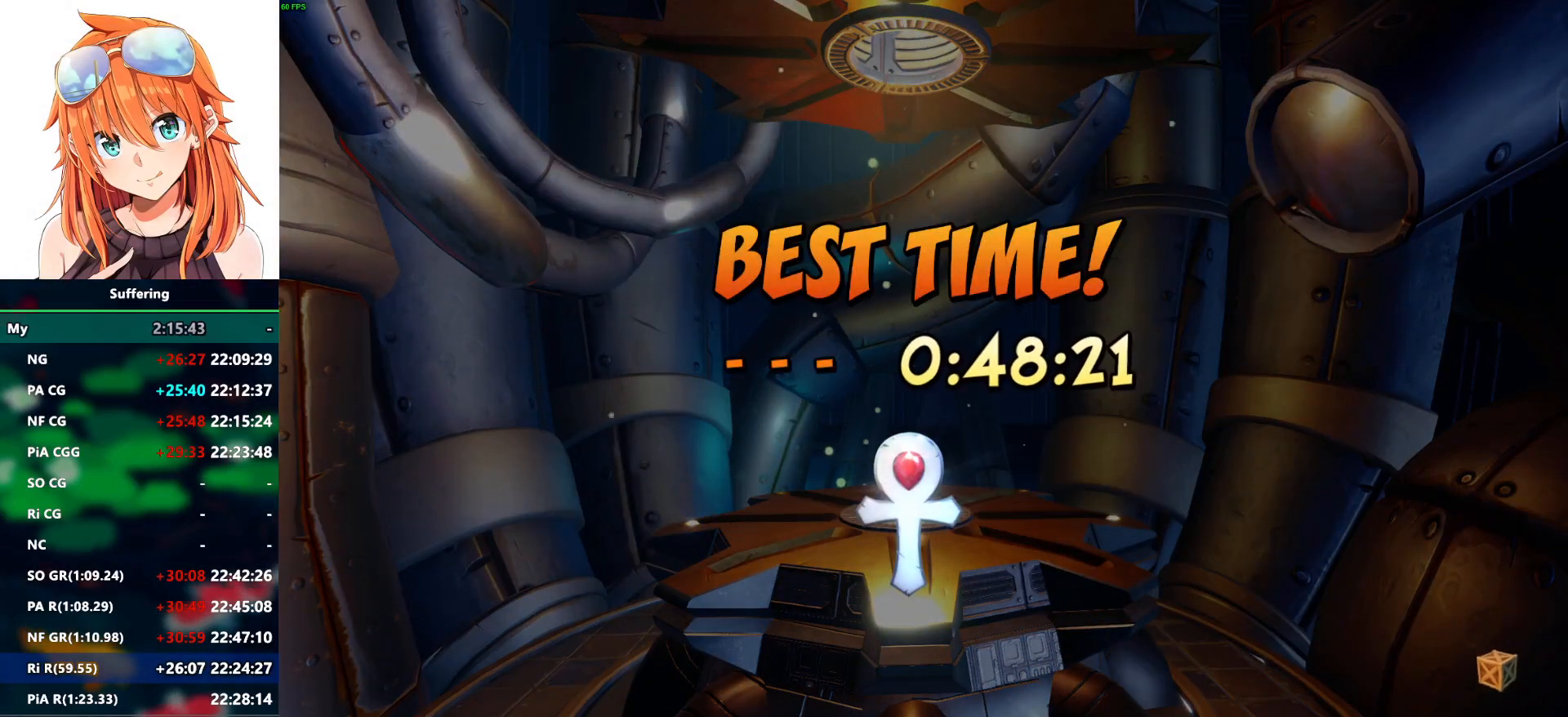
{"dt_ms": 500, "buttons": [], "left_stick": "center", "right_stick": "center", "events": [[50, "CROSS", "down"], [117, "CROSS", "up"], [217, "CROSS", "down"], [283, "CROSS", "up"], [367, "CROSS", "down"], [450, "CROSS", "up"]]}
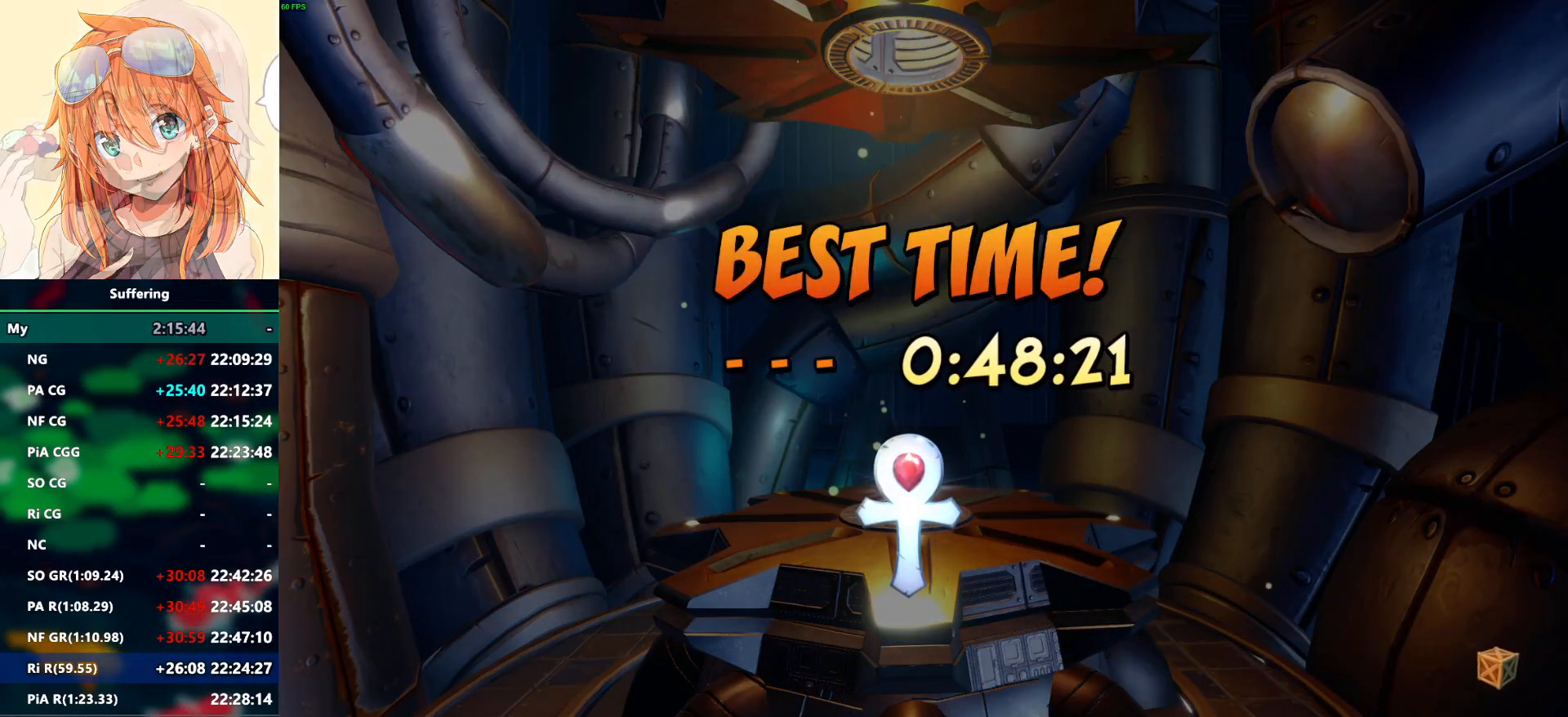
{"dt_ms": 500, "buttons": [], "left_stick": "center", "right_stick": "center", "events": [[50, "CROSS", "down"], [100, "CROSS", "up"], [200, "CROSS", "down"], [250, "CROSS", "up"], [350, "CROSS", "down"], [417, "CROSS", "up"]]}
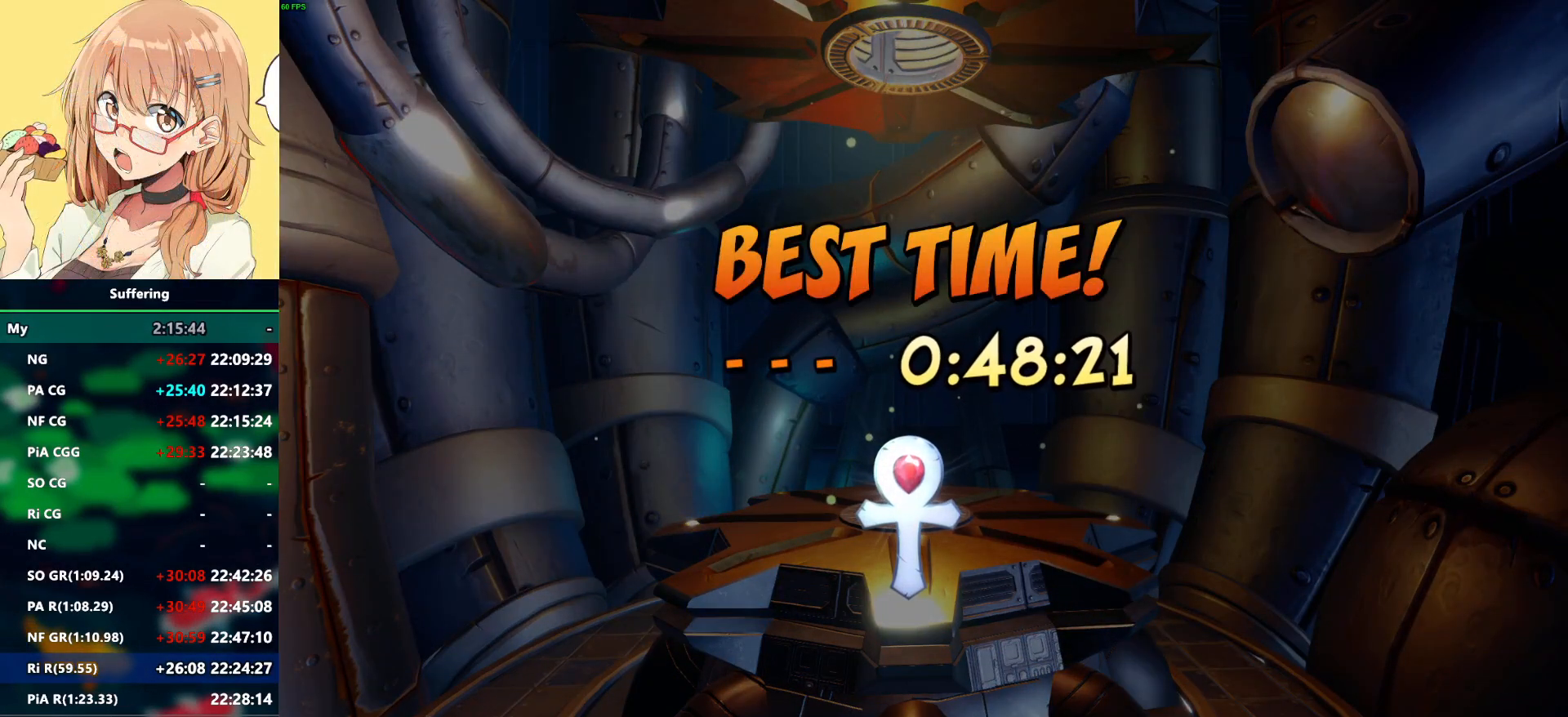
{"dt_ms": 500, "buttons": ["CROSS"], "left_stick": "center", "right_stick": "center", "events": [[17, "CROSS", "down"], [83, "CROSS", "up"], [183, "CROSS", "down"], [250, "CROSS", "up"], [333, "CROSS", "down"], [417, "CROSS", "up"], [500, "CROSS", "down"]]}
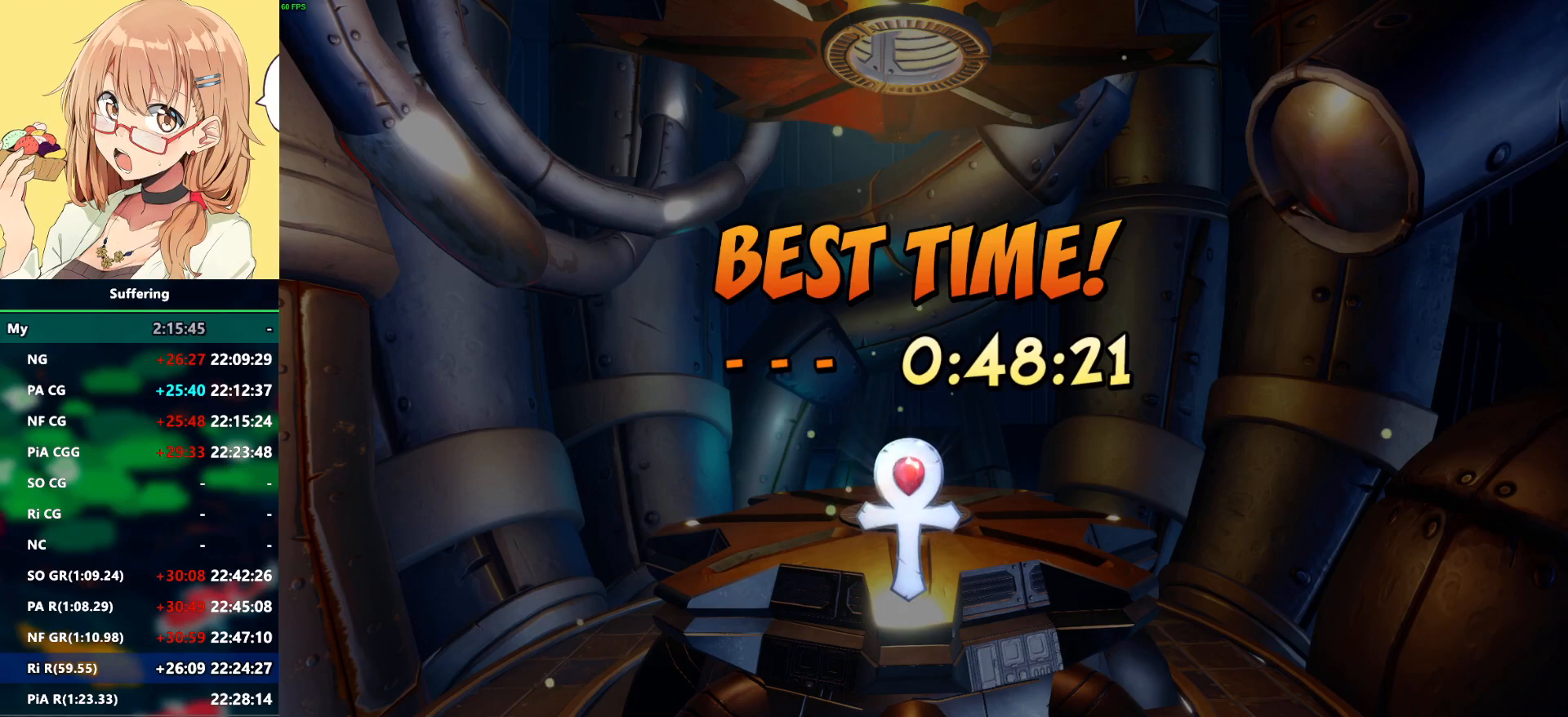
{"dt_ms": 500, "buttons": ["CROSS"], "left_stick": "center", "right_stick": "center", "events": [[67, "CROSS", "up"], [167, "CROSS", "down"], [250, "CROSS", "up"], [317, "CROSS", "down"], [400, "CROSS", "up"], [483, "CROSS", "down"]]}